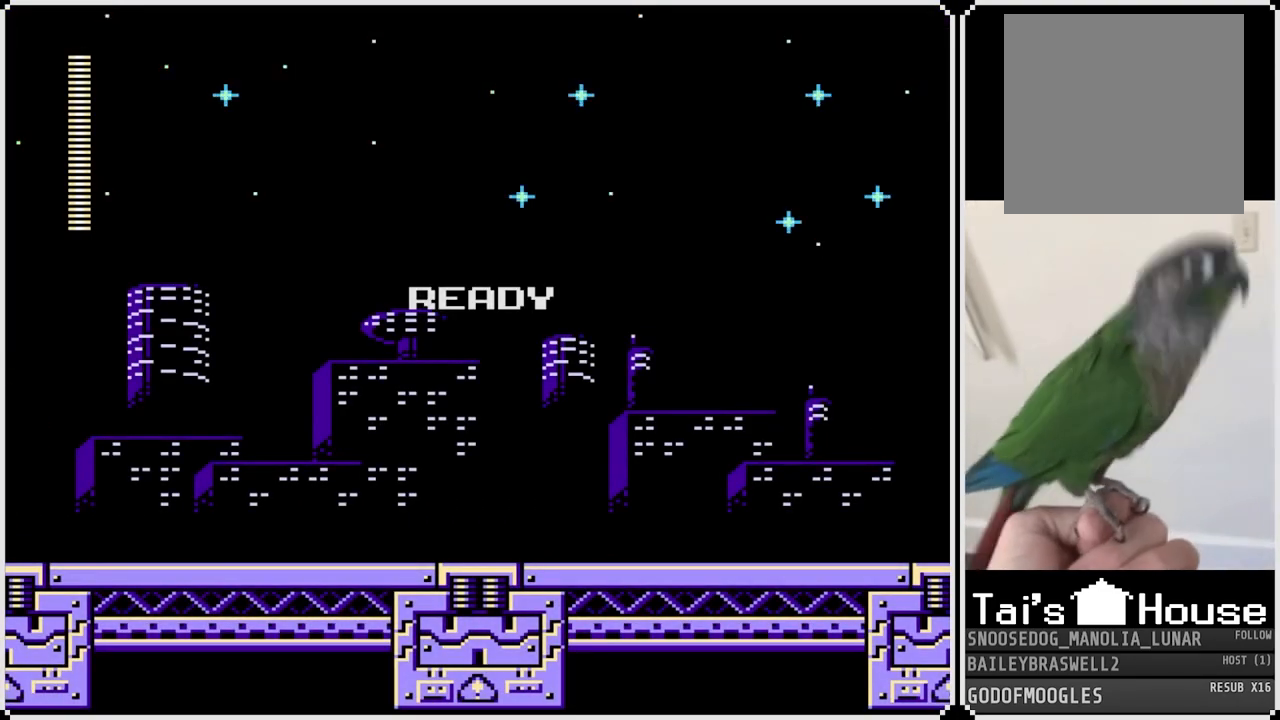
Gameplay with a controller (PlayStation layout); each line is a JSON object with the inputs held at the frame after it. "events" lists button and stick changes between this image and that frame as [ms after this image, input, new state], when the widget could be followed in between.
{"buttons": ["R1"], "left_stick": "center", "right_stick": "center", "events": [[467, "R1", "down"]]}
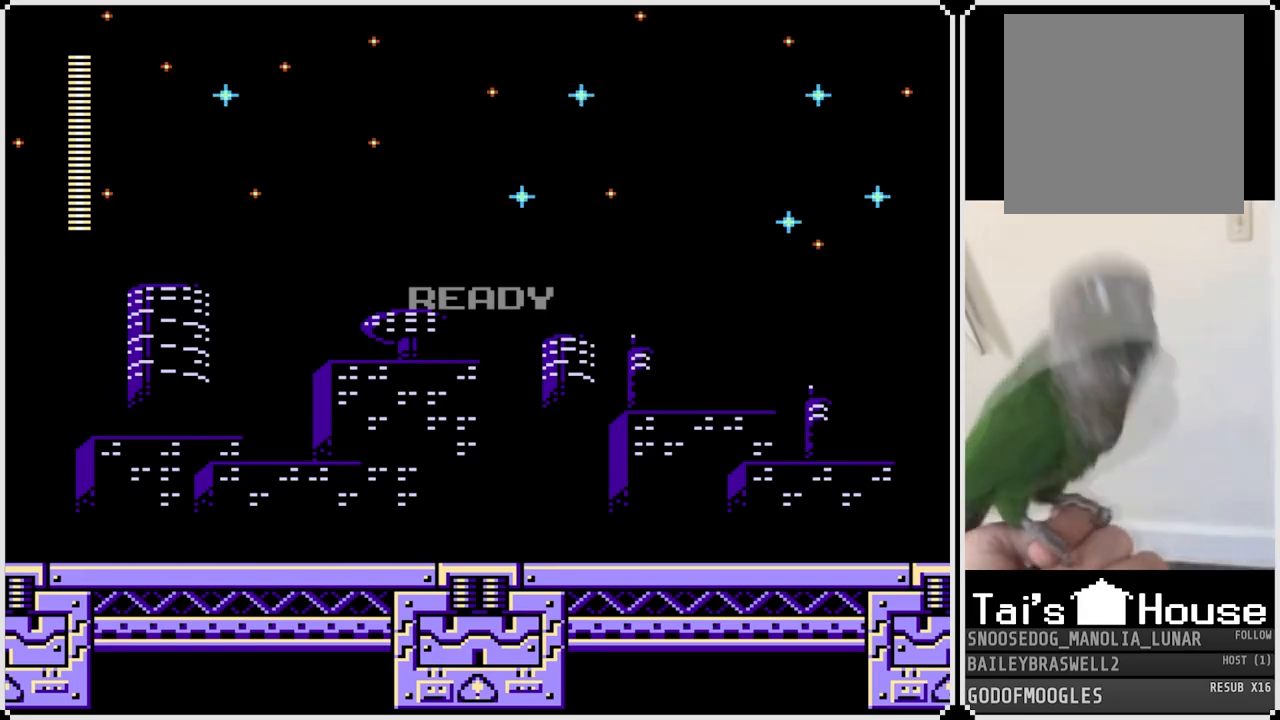
{"buttons": [], "left_stick": "center", "right_stick": "center", "events": [[150, "R1", "up"], [234, "L1", "down"], [501, "L1", "up"]]}
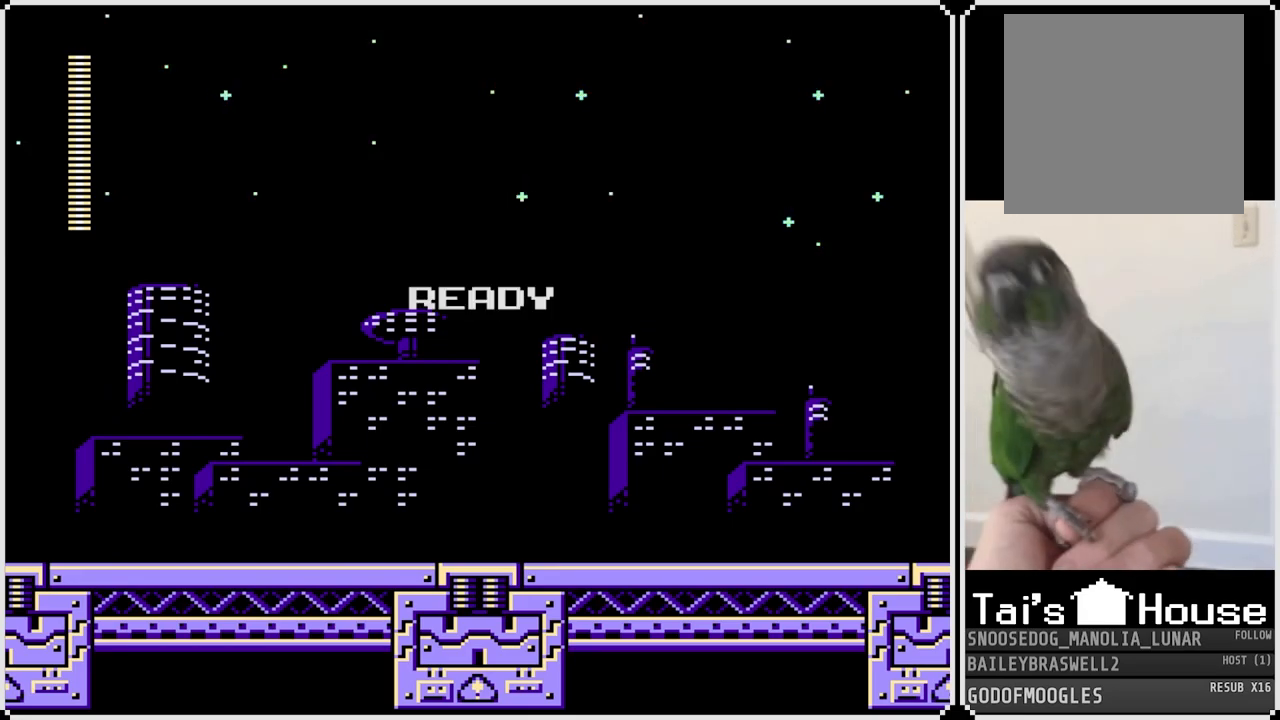
{"buttons": ["L1"], "left_stick": "center", "right_stick": "center", "events": [[33, "R1", "down"], [317, "L1", "down"], [333, "R1", "up"]]}
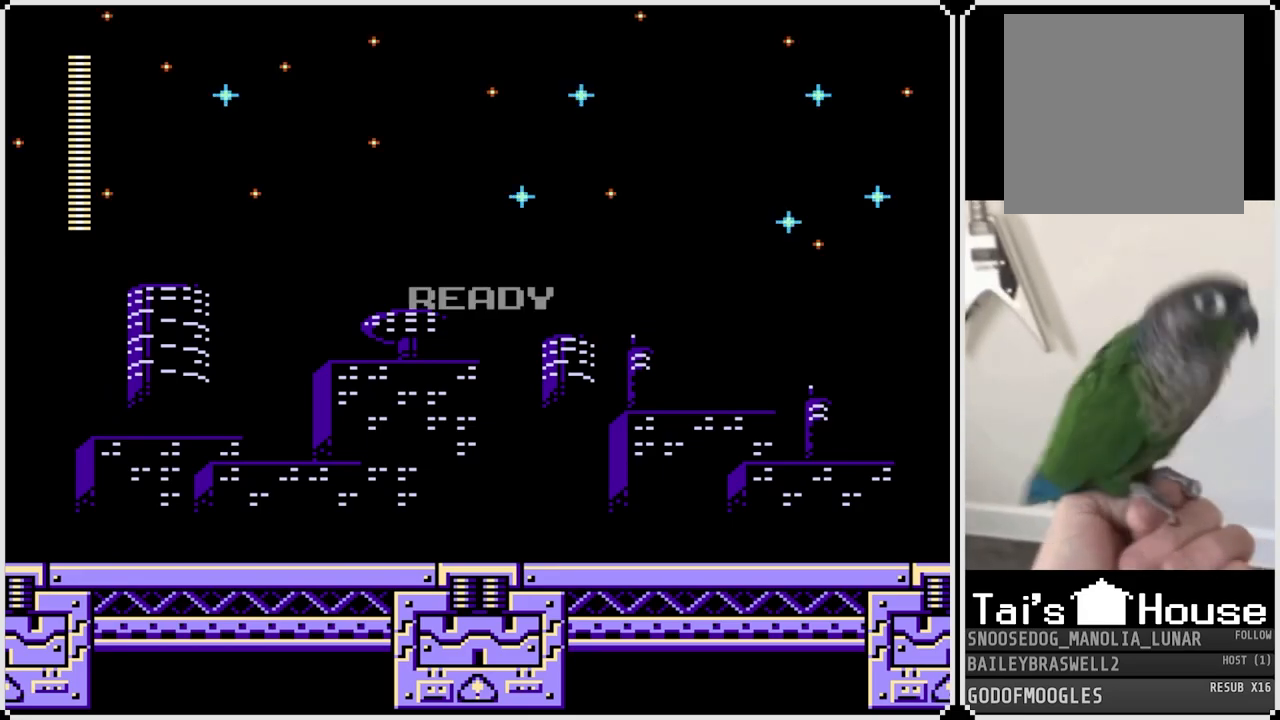
{"buttons": [], "left_stick": "center", "right_stick": "center", "events": [[17, "L1", "up"], [67, "R1", "down"], [217, "R1", "up"]]}
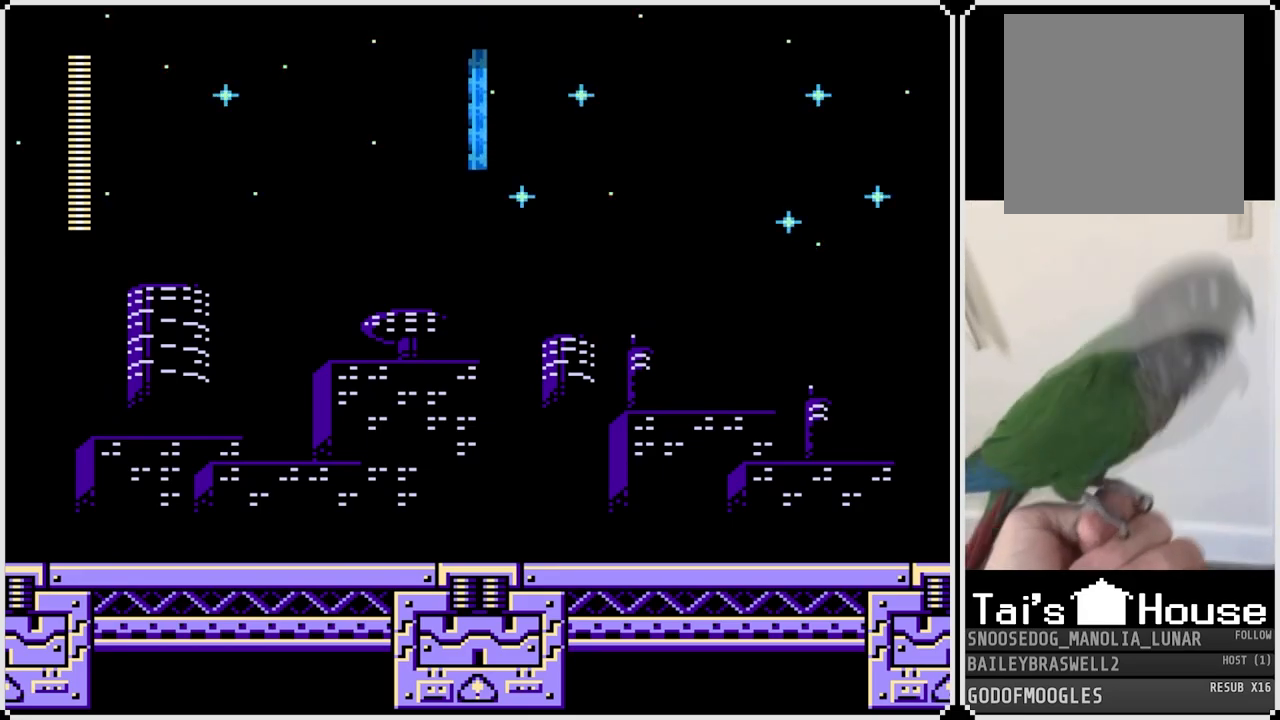
{"buttons": ["DPAD_RIGHT"], "left_stick": "center", "right_stick": "center", "events": [[16, "DPAD_RIGHT", "down"]]}
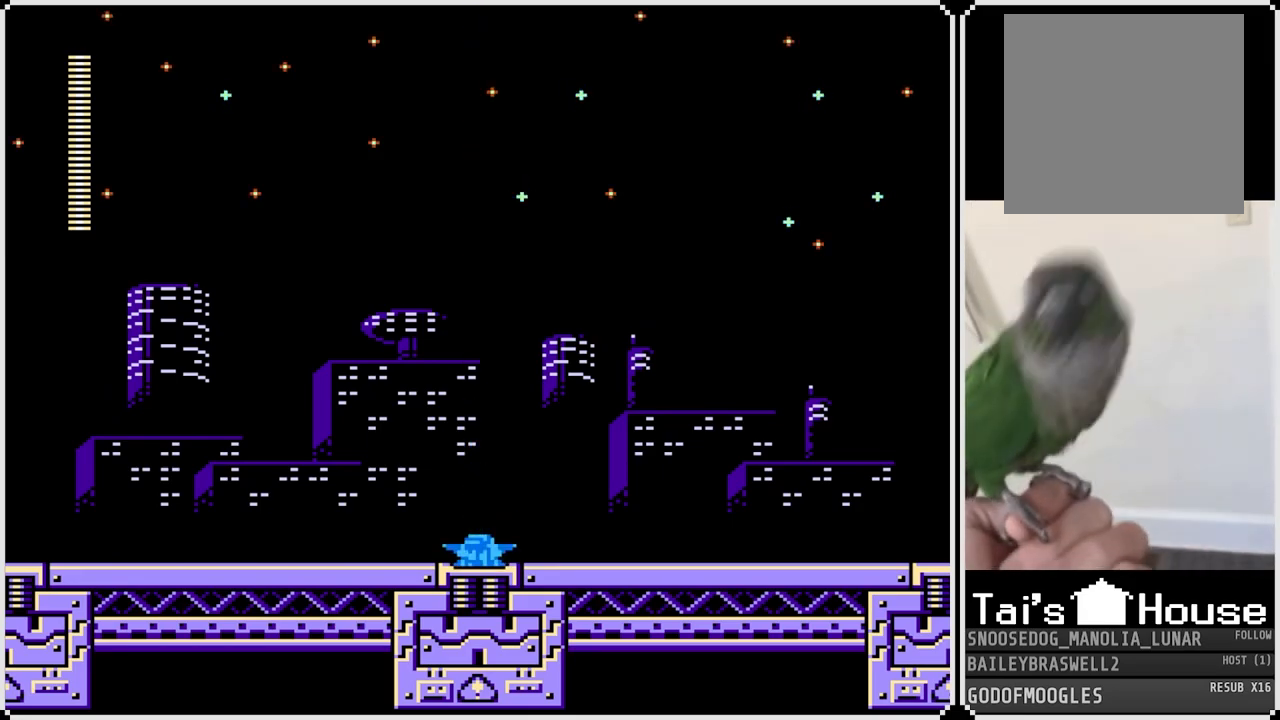
{"buttons": ["DPAD_RIGHT"], "left_stick": "center", "right_stick": "center", "events": [[251, "SQUARE", "down"], [367, "SQUARE", "up"]]}
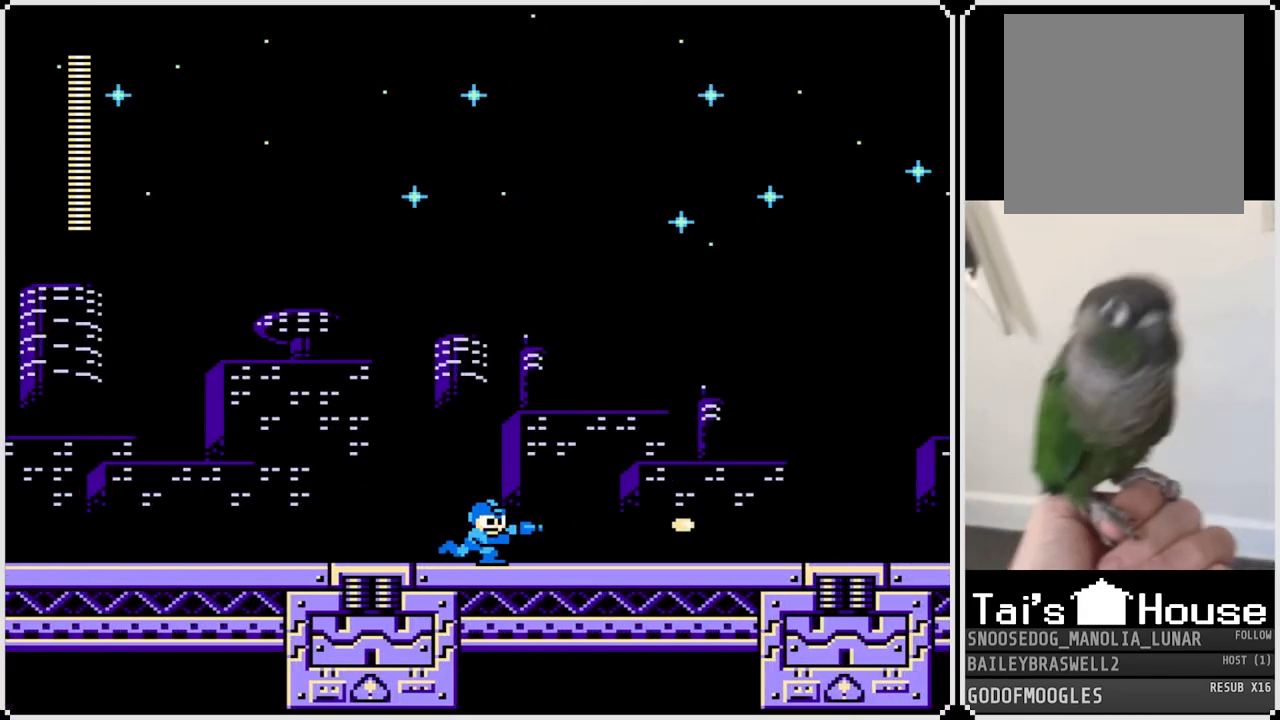
{"buttons": ["DPAD_RIGHT"], "left_stick": "center", "right_stick": "center", "events": [[100, "SQUARE", "down"], [217, "SQUARE", "up"], [367, "SQUARE", "down"], [467, "SQUARE", "up"]]}
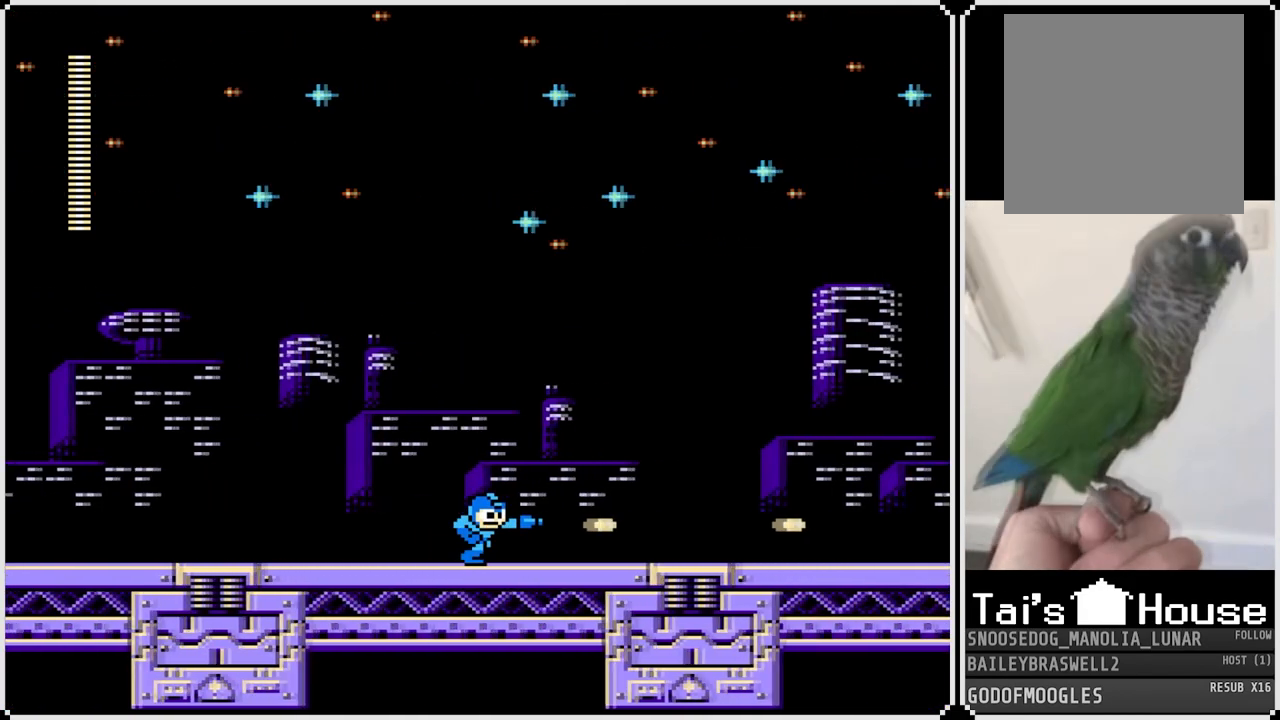
{"buttons": ["DPAD_RIGHT"], "left_stick": "center", "right_stick": "center", "events": [[150, "SQUARE", "down"], [251, "SQUARE", "up"]]}
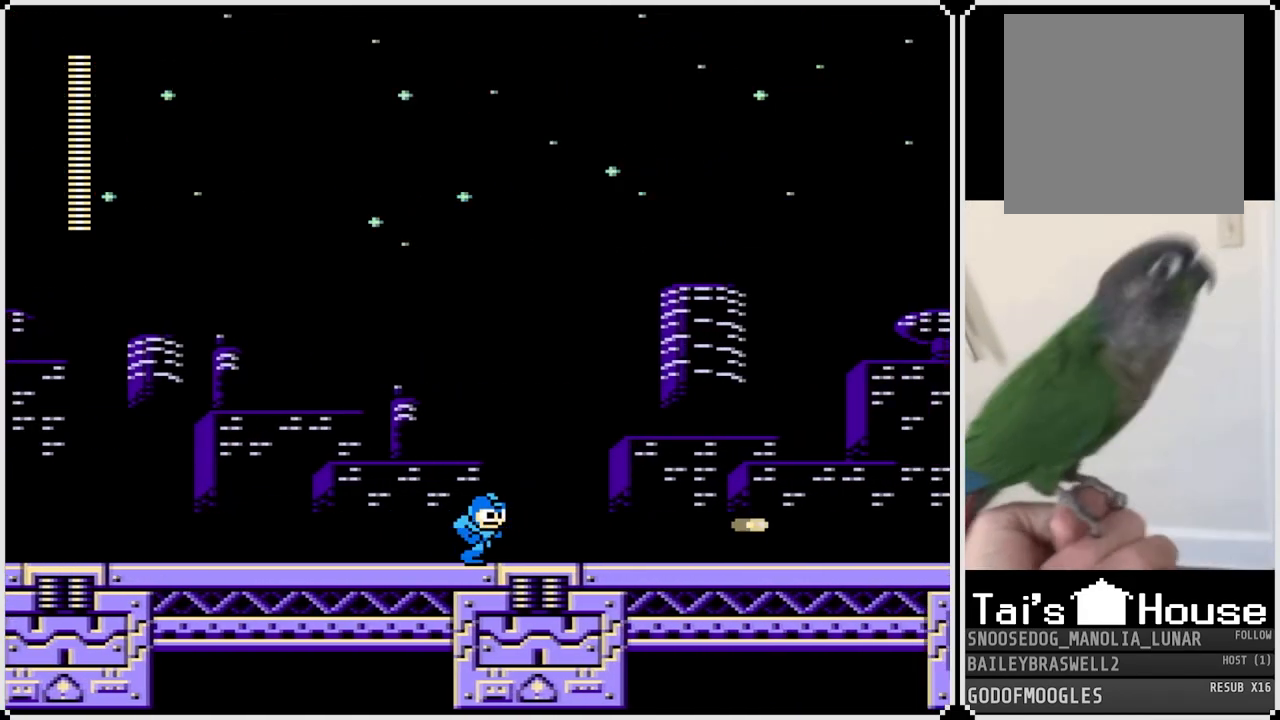
{"buttons": ["CROSS", "SQUARE", "DPAD_RIGHT"], "left_stick": "center", "right_stick": "center", "events": [[484, "CROSS", "down"], [484, "SQUARE", "down"]]}
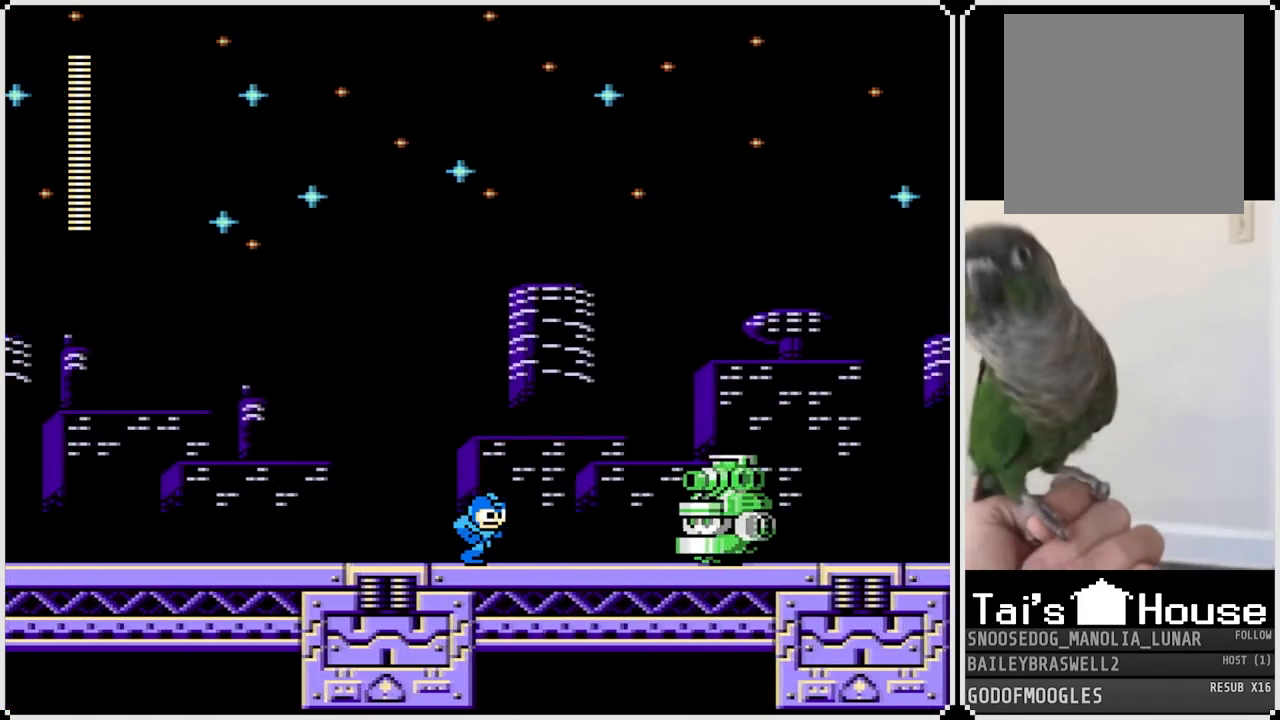
{"buttons": ["DPAD_RIGHT"], "left_stick": "center", "right_stick": "center", "events": [[451, "CROSS", "up"], [451, "SQUARE", "up"]]}
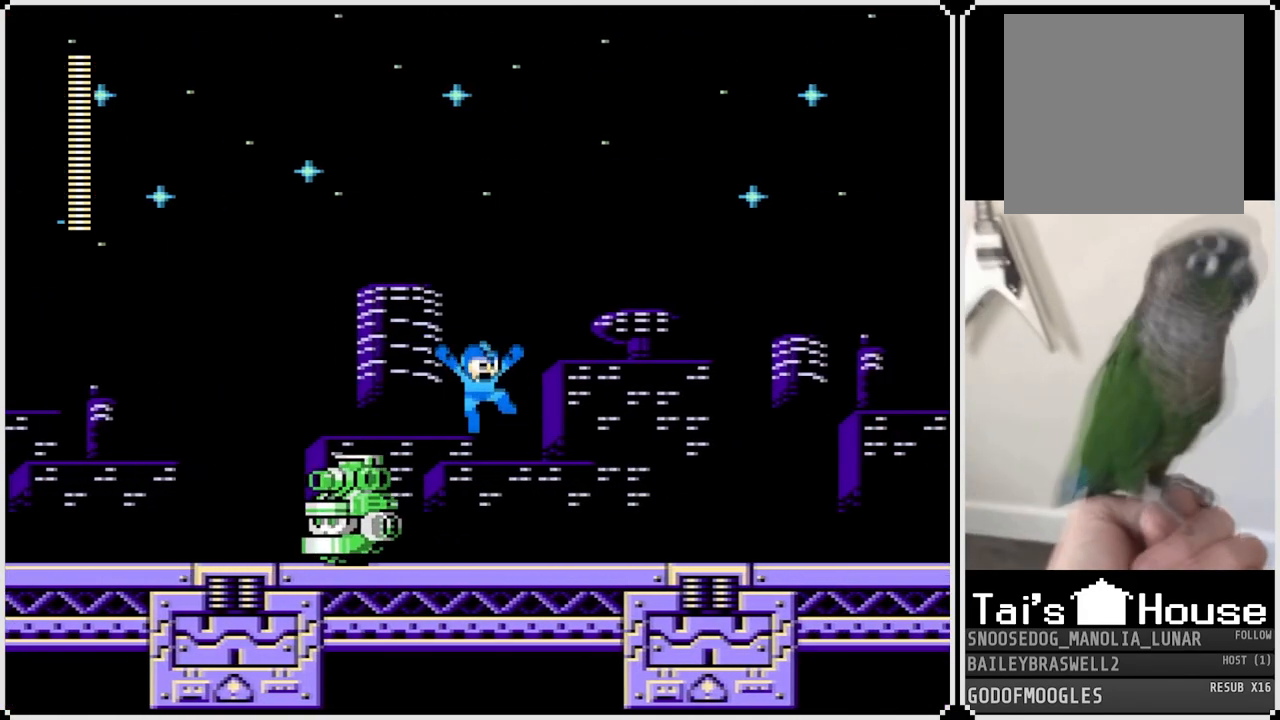
{"buttons": ["SQUARE", "DPAD_RIGHT"], "left_stick": "center", "right_stick": "center", "events": [[250, "CROSS", "down"], [300, "SQUARE", "down"], [367, "CROSS", "up"], [400, "SQUARE", "up"], [467, "SQUARE", "down"]]}
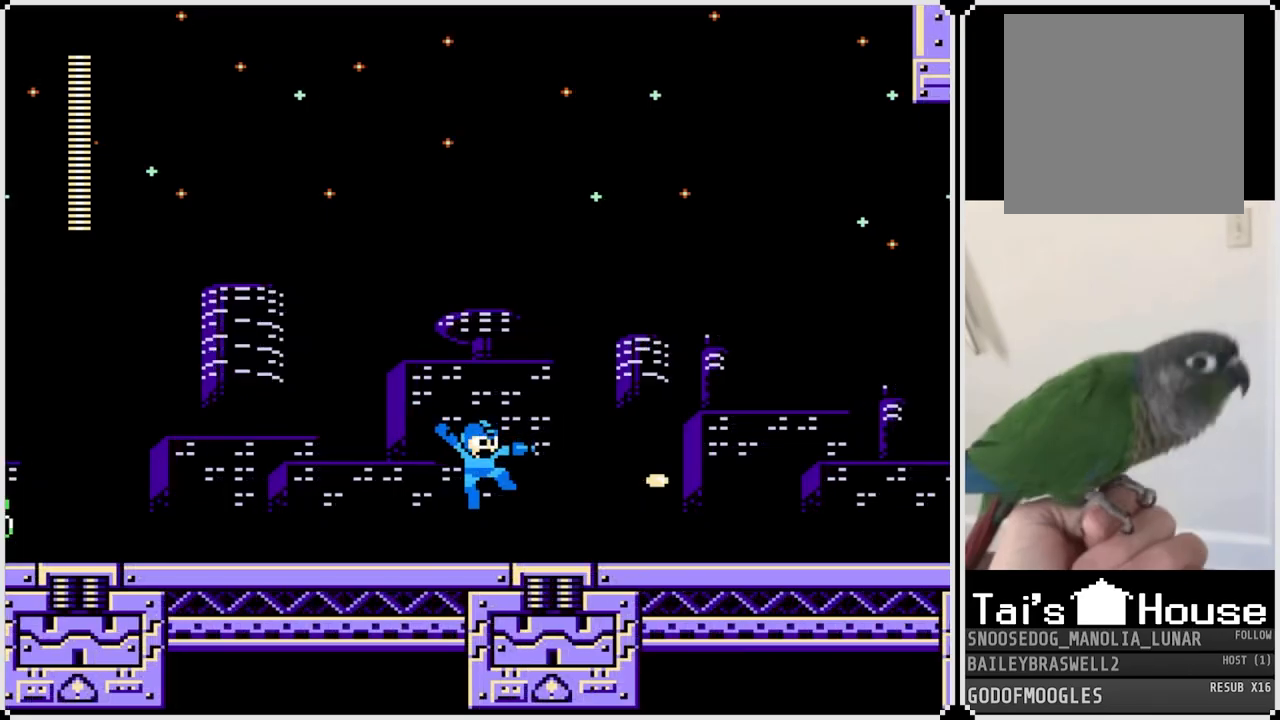
{"buttons": ["SQUARE", "DPAD_RIGHT"], "left_stick": "center", "right_stick": "center", "events": [[50, "SQUARE", "up"], [284, "CROSS", "down"], [317, "SQUARE", "down"], [367, "CROSS", "up"], [434, "SQUARE", "up"], [484, "SQUARE", "down"]]}
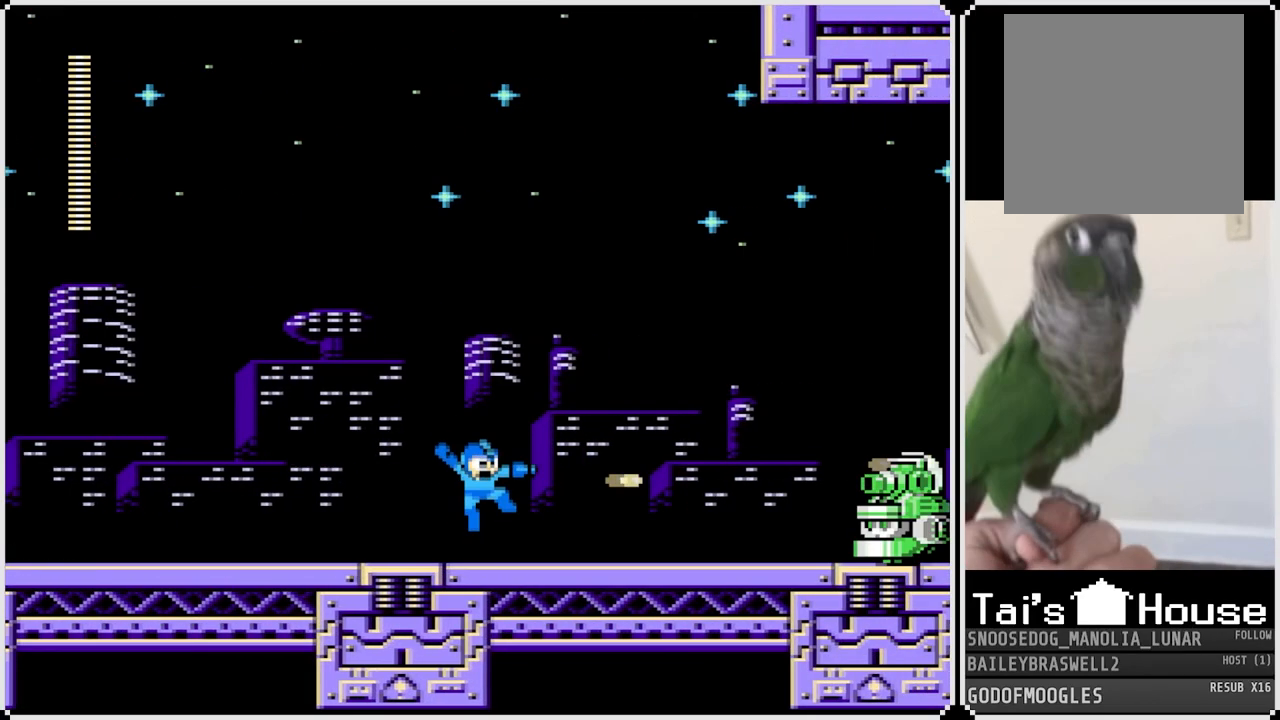
{"buttons": ["DPAD_RIGHT"], "left_stick": "center", "right_stick": "center", "events": [[83, "SQUARE", "up"], [183, "CROSS", "down"], [250, "SQUARE", "down"], [283, "CROSS", "up"], [333, "SQUARE", "up"], [383, "SQUARE", "down"], [484, "SQUARE", "up"]]}
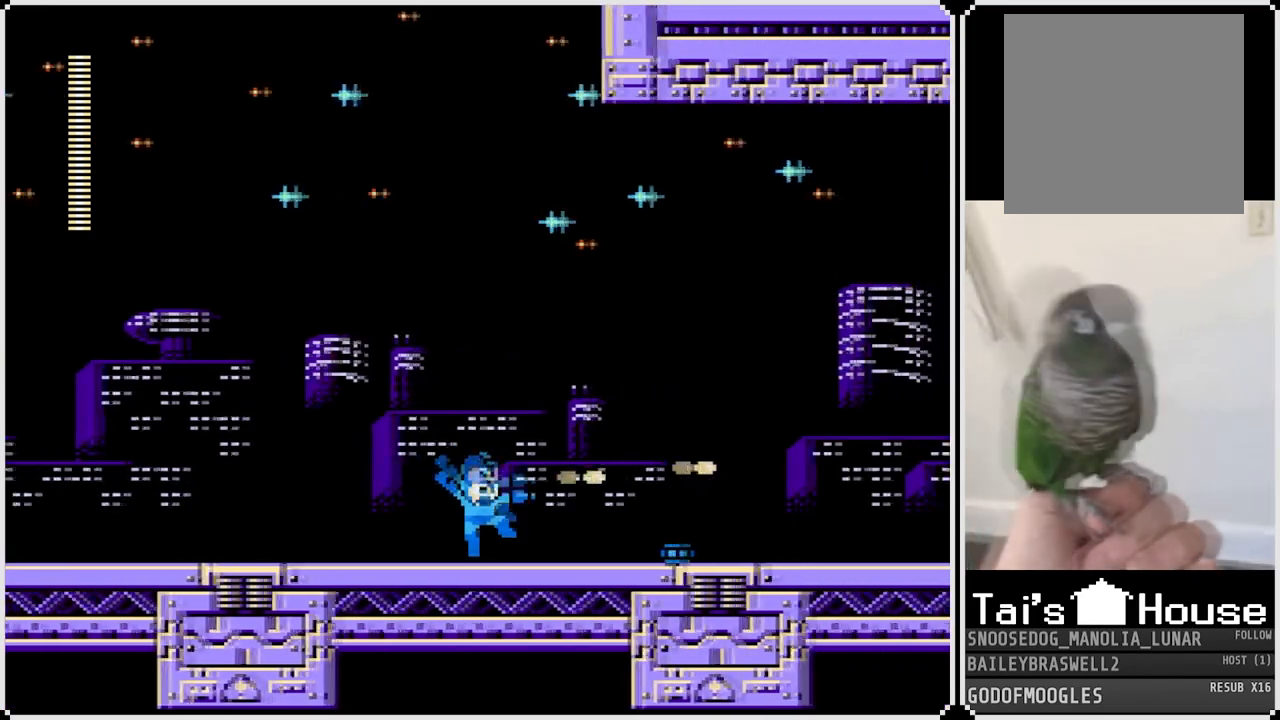
{"buttons": ["DPAD_RIGHT"], "left_stick": "center", "right_stick": "center", "events": [[184, "CROSS", "down"], [317, "CROSS", "up"]]}
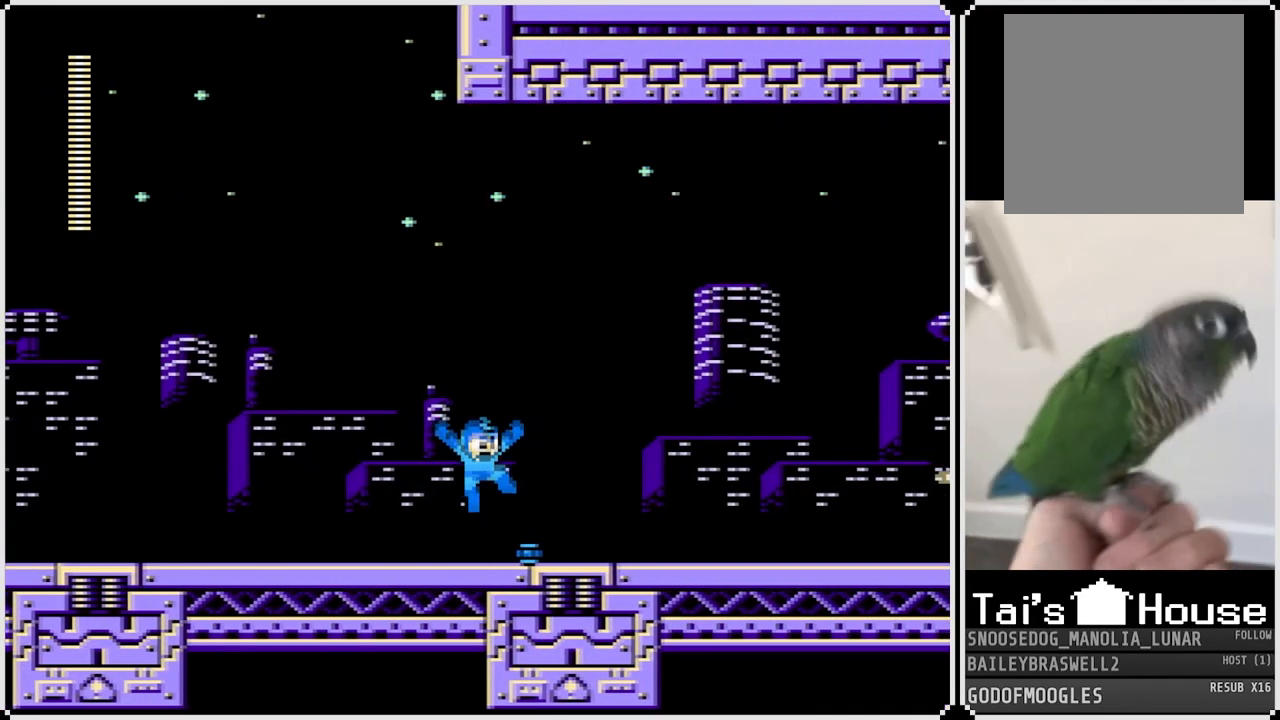
{"buttons": ["DPAD_RIGHT"], "left_stick": "center", "right_stick": "center", "events": [[183, "CROSS", "down"], [200, "SQUARE", "down"], [267, "CROSS", "up"], [317, "SQUARE", "up"], [384, "SQUARE", "down"], [467, "SQUARE", "up"]]}
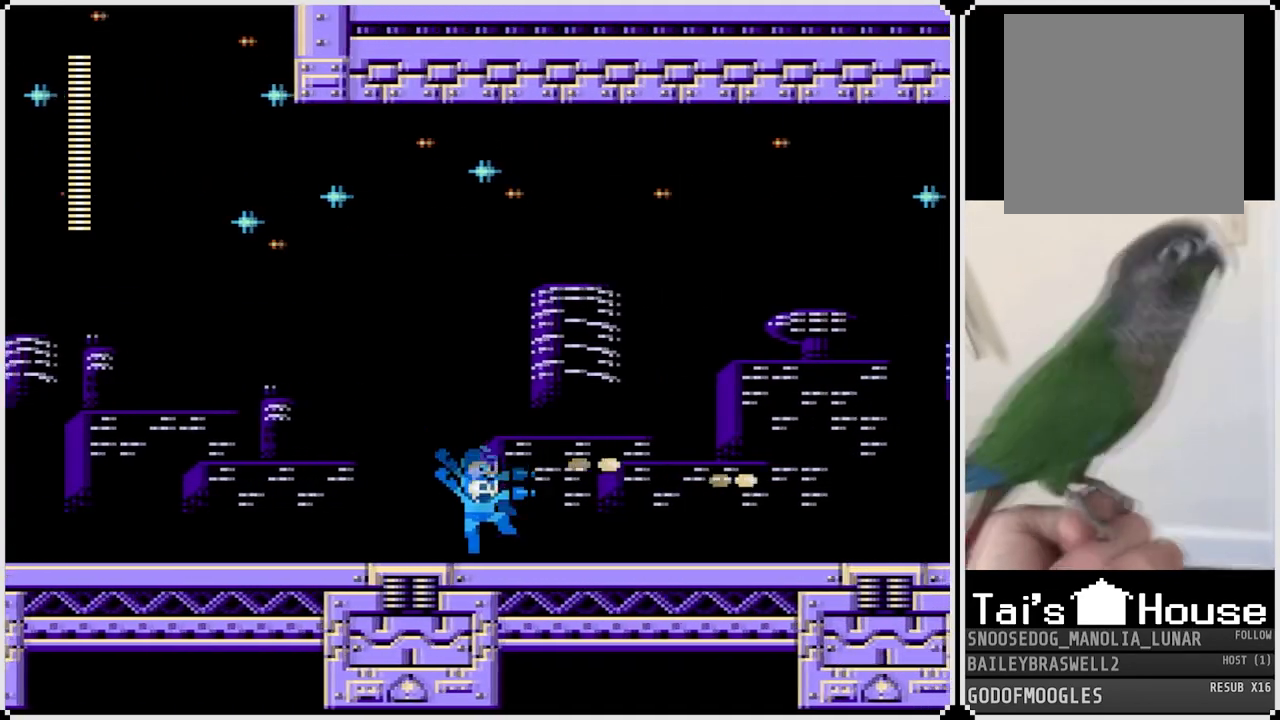
{"buttons": ["DPAD_RIGHT"], "left_stick": "center", "right_stick": "center", "events": [[117, "CROSS", "down"], [150, "SQUARE", "down"], [234, "CROSS", "up"], [267, "SQUARE", "up"]]}
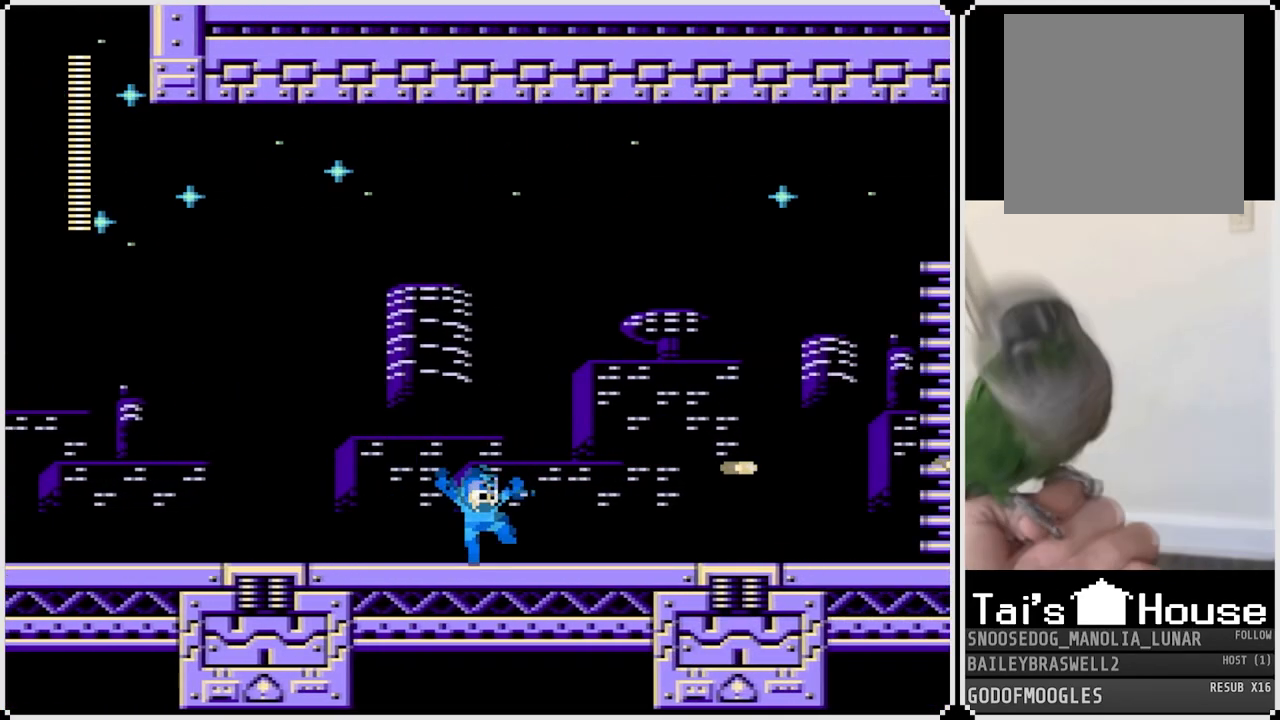
{"buttons": ["DPAD_RIGHT"], "left_stick": "center", "right_stick": "center", "events": [[67, "CROSS", "down"], [117, "SQUARE", "down"], [184, "CROSS", "up"], [217, "SQUARE", "up"]]}
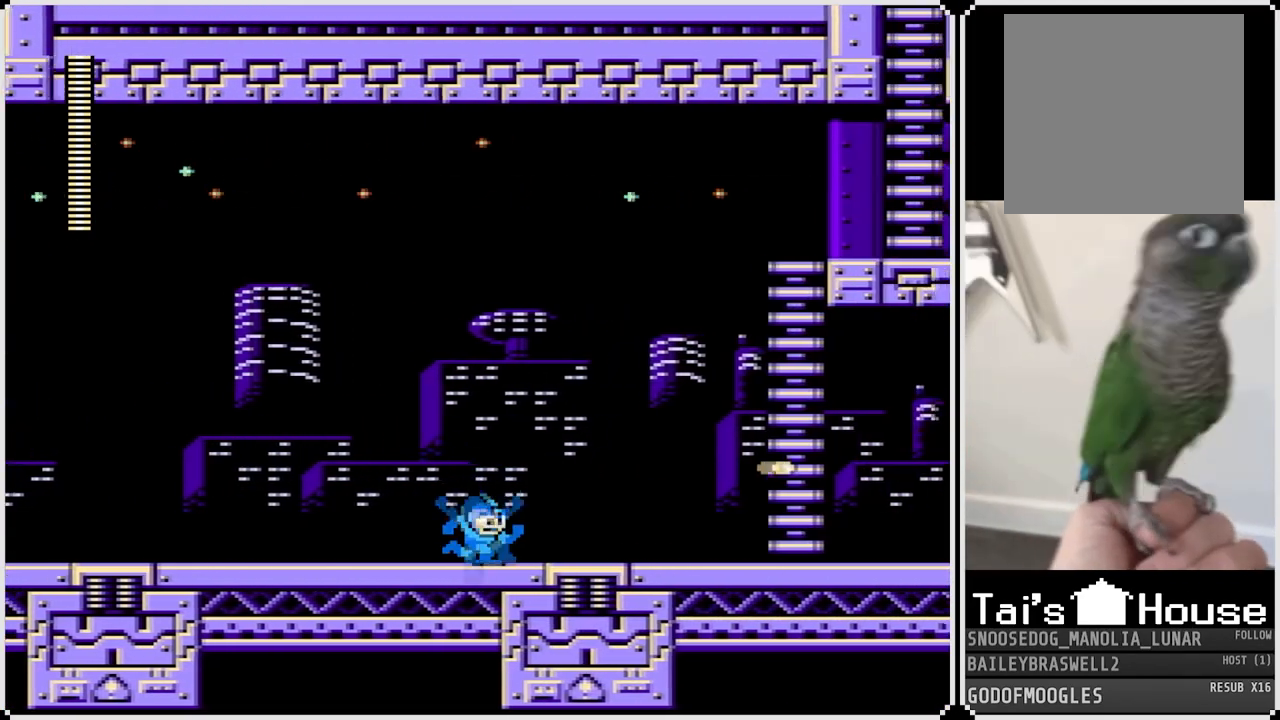
{"buttons": ["SQUARE", "DPAD_RIGHT"], "left_stick": "center", "right_stick": "center", "events": [[16, "CROSS", "down"], [66, "SQUARE", "down"], [183, "CROSS", "up"], [216, "SQUARE", "up"], [483, "SQUARE", "down"]]}
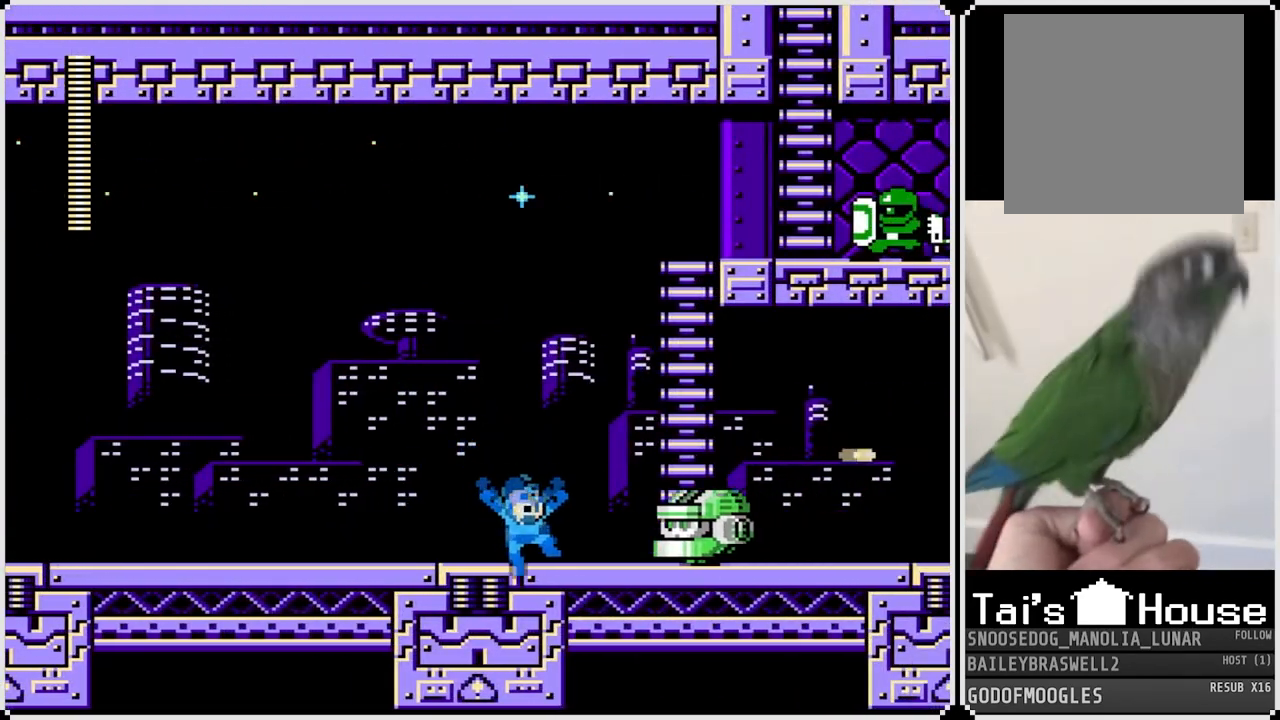
{"buttons": ["DPAD_RIGHT"], "left_stick": "center", "right_stick": "center", "events": [[33, "CROSS", "down"], [334, "CROSS", "up"], [334, "SQUARE", "up"]]}
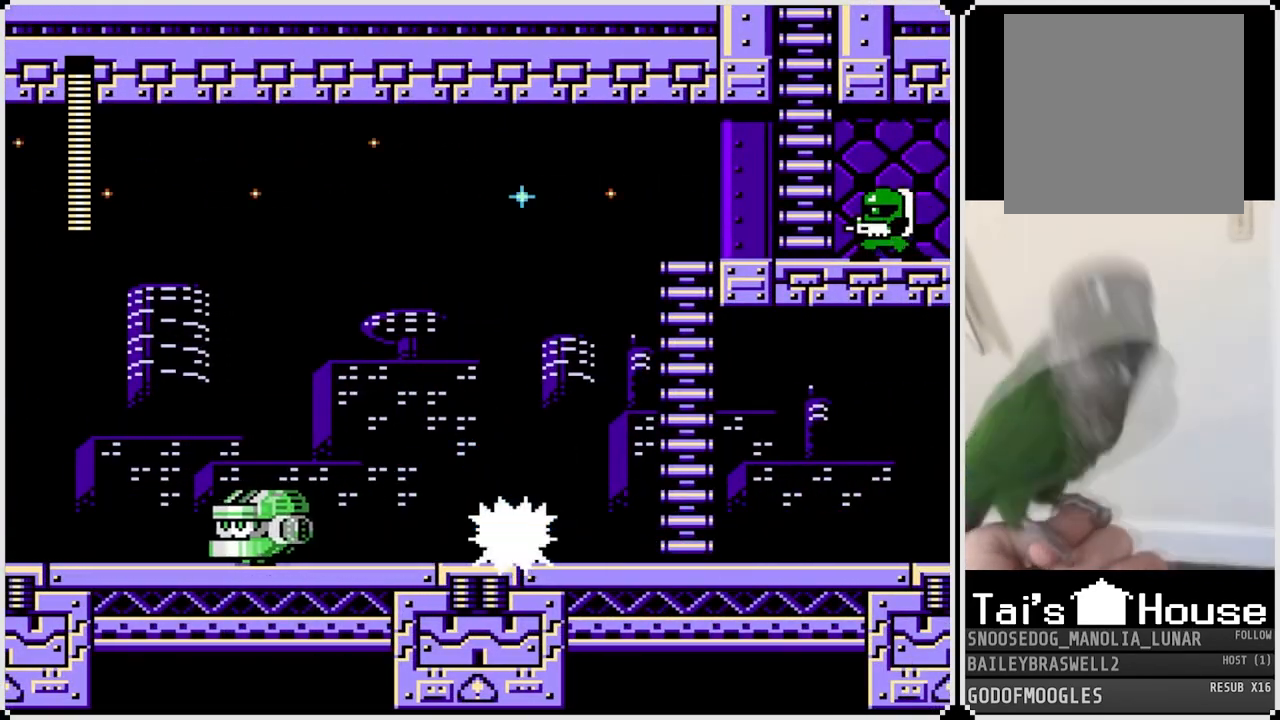
{"buttons": ["CROSS", "DPAD_RIGHT"], "left_stick": "center", "right_stick": "center", "events": [[367, "CROSS", "down"]]}
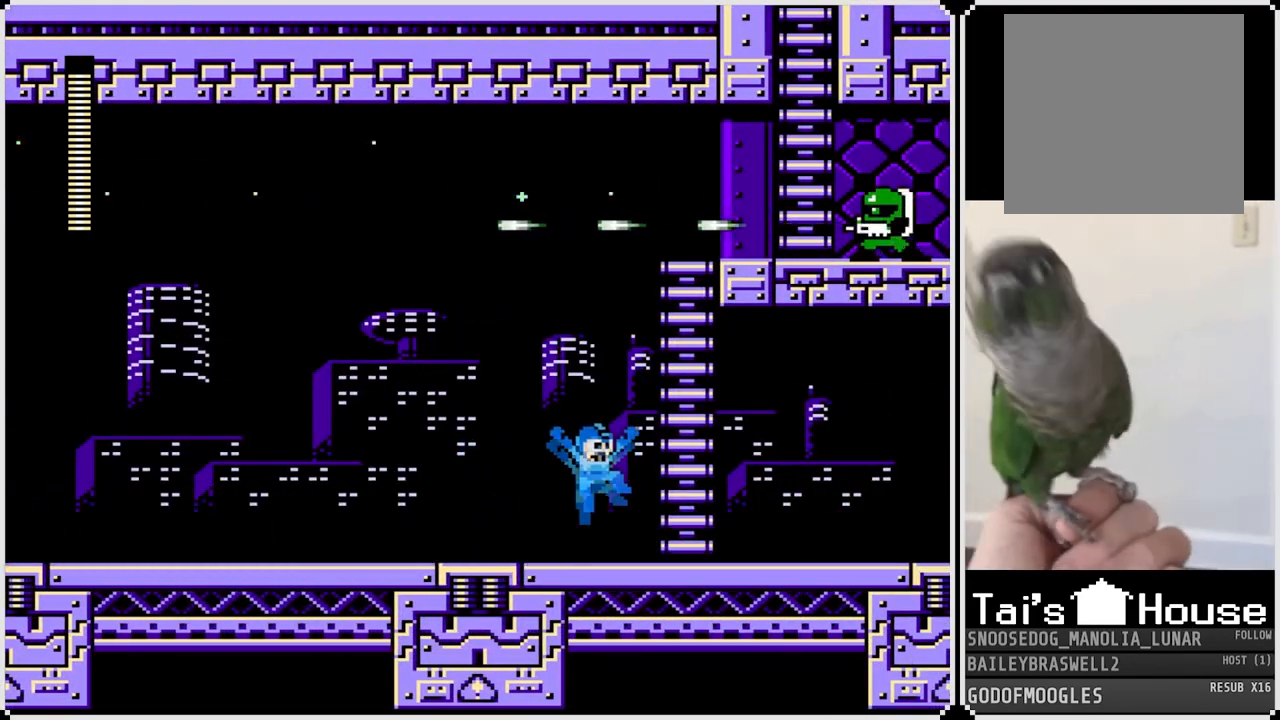
{"buttons": ["DPAD_UP"], "left_stick": "center", "right_stick": "center", "events": [[184, "DPAD_UP", "down"], [217, "DPAD_RIGHT", "up"], [350, "CROSS", "up"]]}
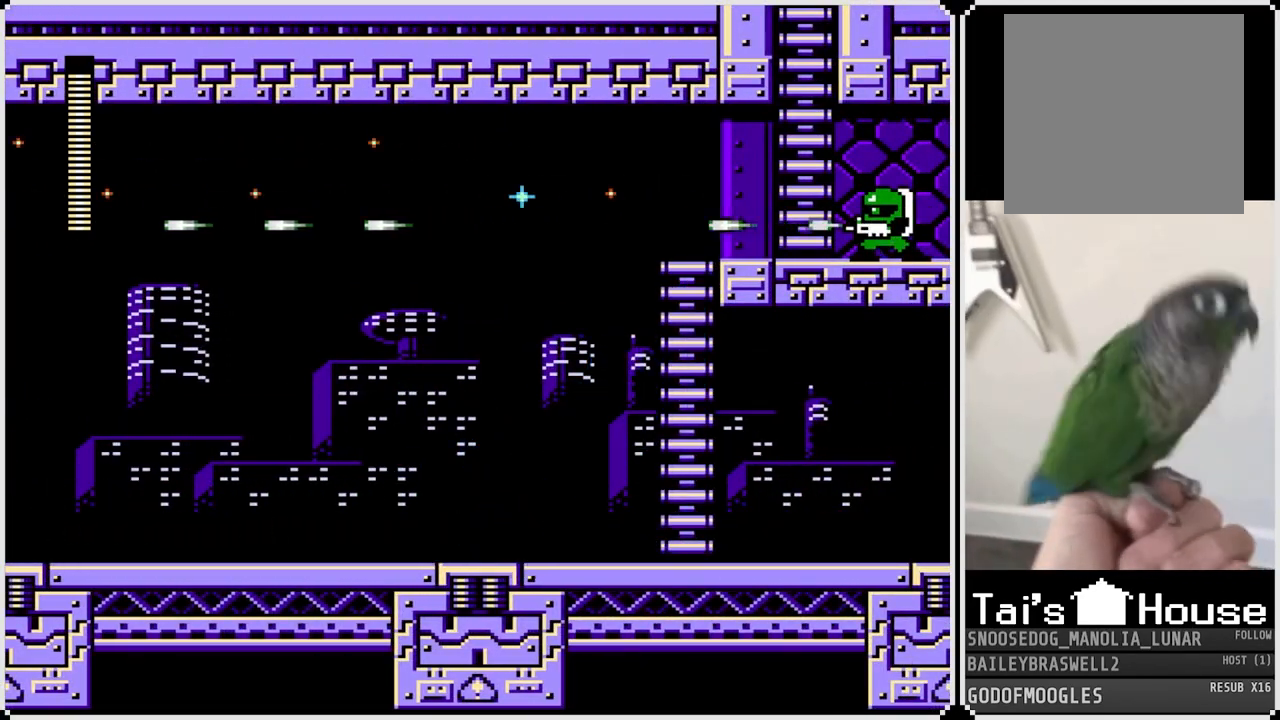
{"buttons": [], "left_stick": "center", "right_stick": "center", "events": [[116, "DPAD_UP", "up"]]}
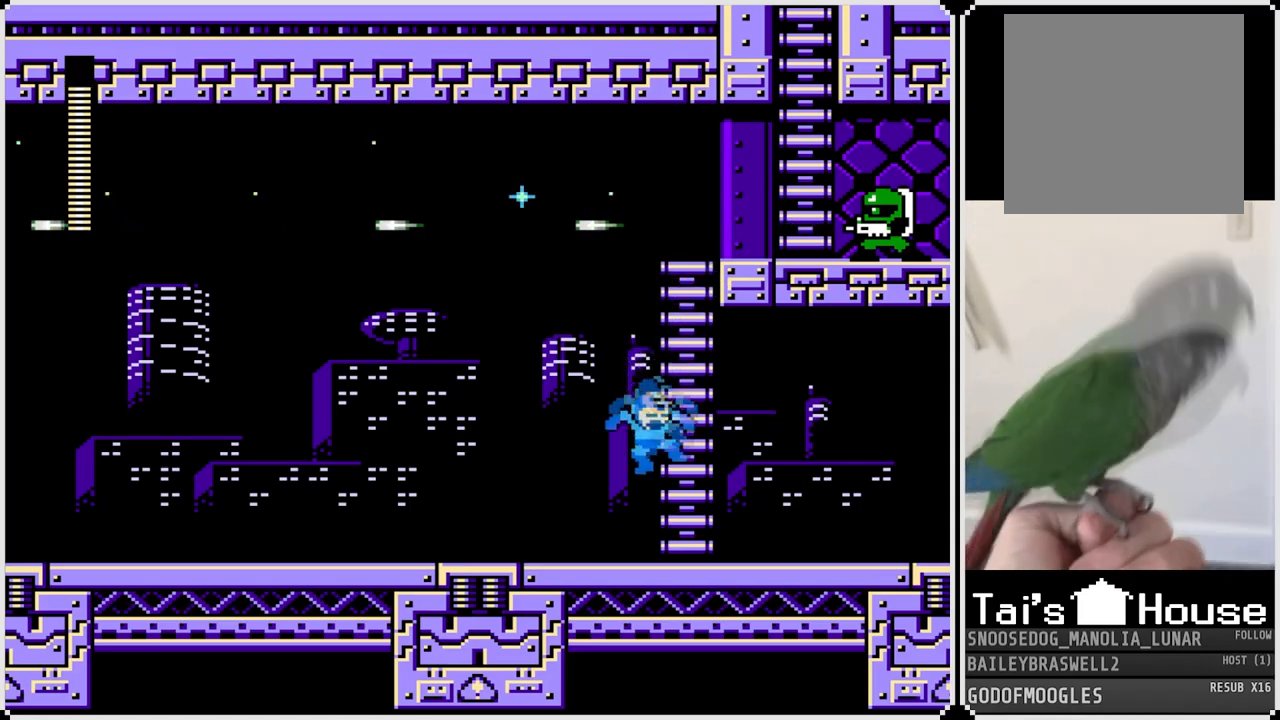
{"buttons": ["CROSS", "DPAD_UP"], "left_stick": "center", "right_stick": "center", "events": [[200, "CROSS", "down"], [300, "DPAD_RIGHT", "down"], [467, "DPAD_UP", "down"], [484, "DPAD_RIGHT", "up"]]}
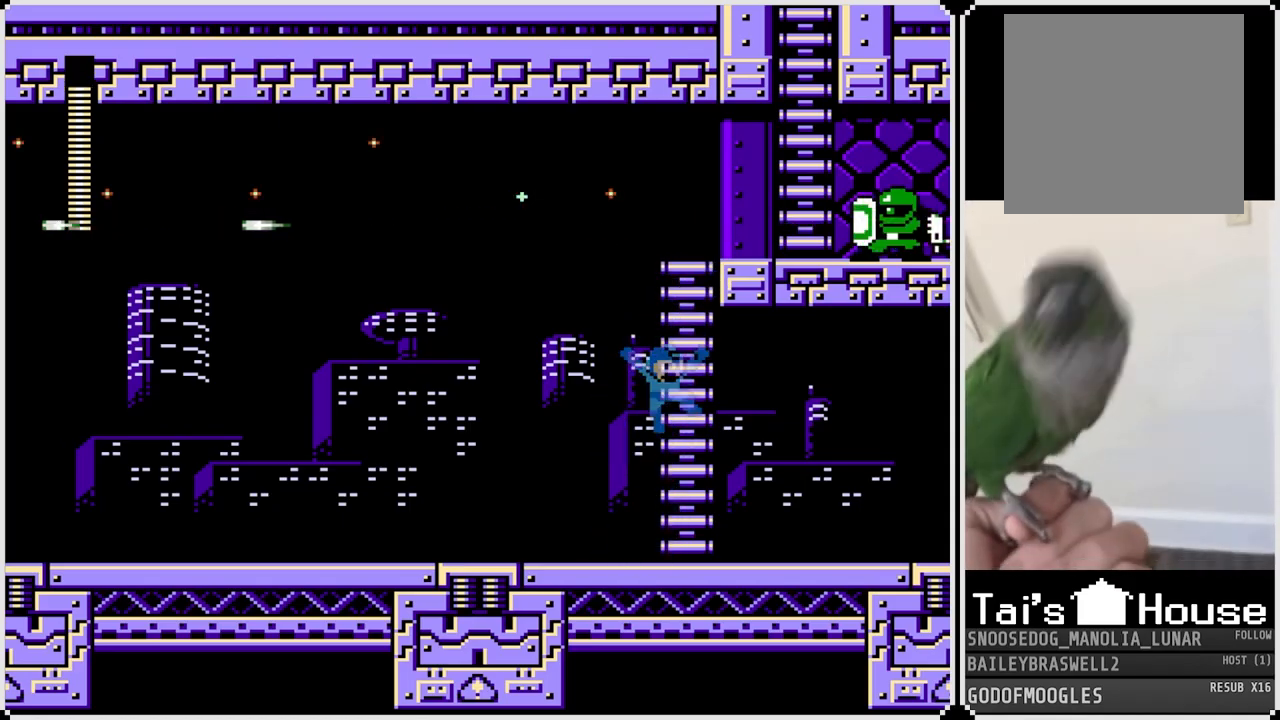
{"buttons": ["DPAD_UP"], "left_stick": "center", "right_stick": "center", "events": [[116, "CROSS", "up"]]}
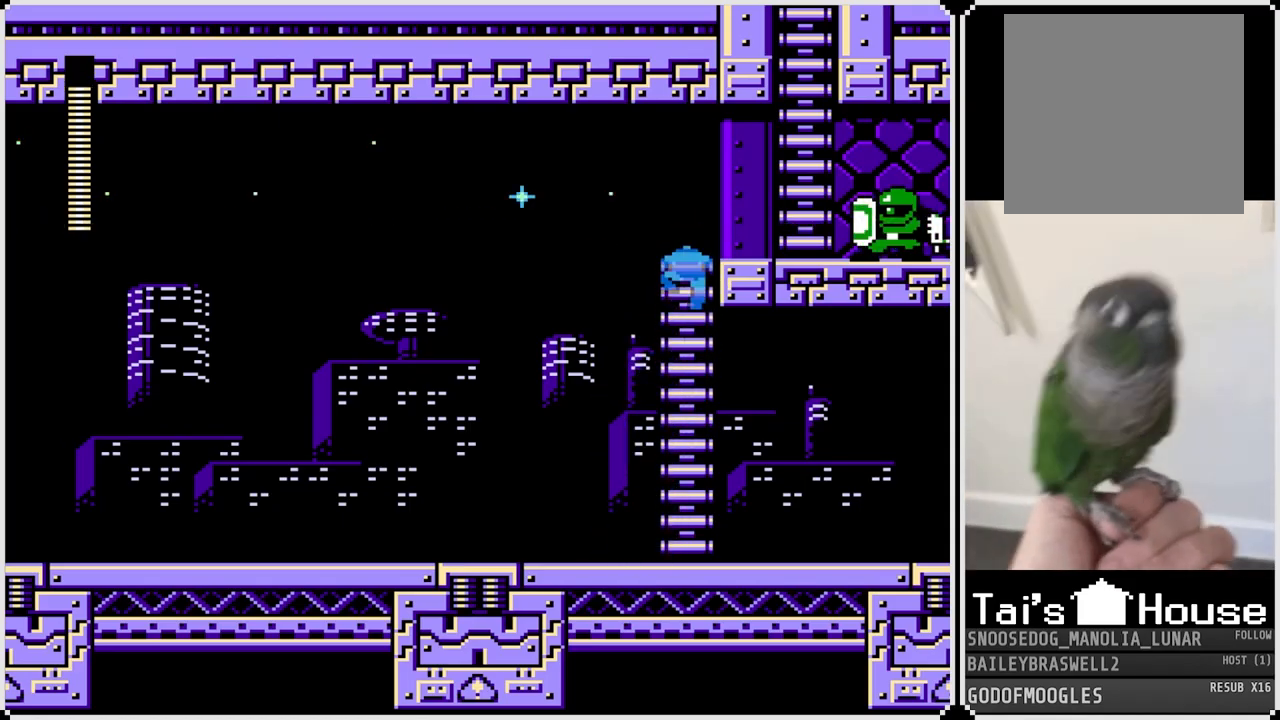
{"buttons": ["CROSS", "DPAD_UP"], "left_stick": "center", "right_stick": "center", "events": [[17, "DPAD_RIGHT", "down"], [50, "DPAD_UP", "up"], [150, "CROSS", "down"], [401, "DPAD_UP", "down"], [434, "DPAD_RIGHT", "up"]]}
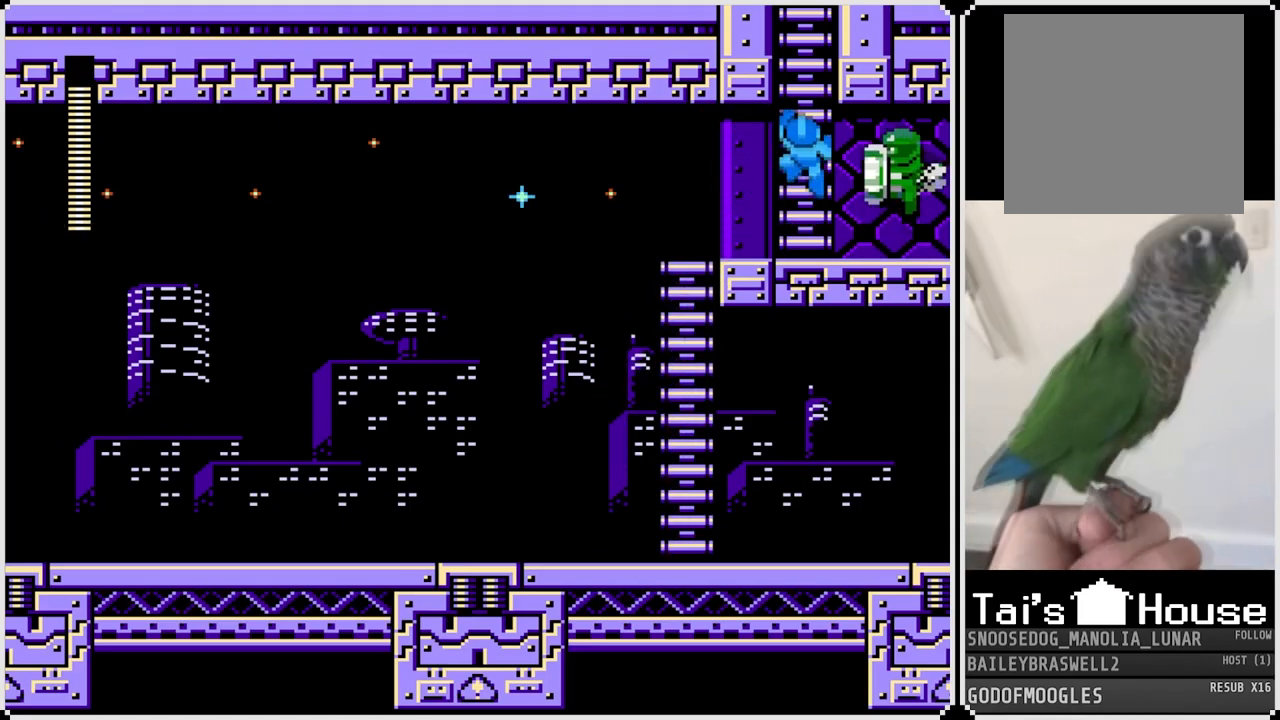
{"buttons": ["DPAD_UP"], "left_stick": "center", "right_stick": "center", "events": [[50, "CROSS", "up"]]}
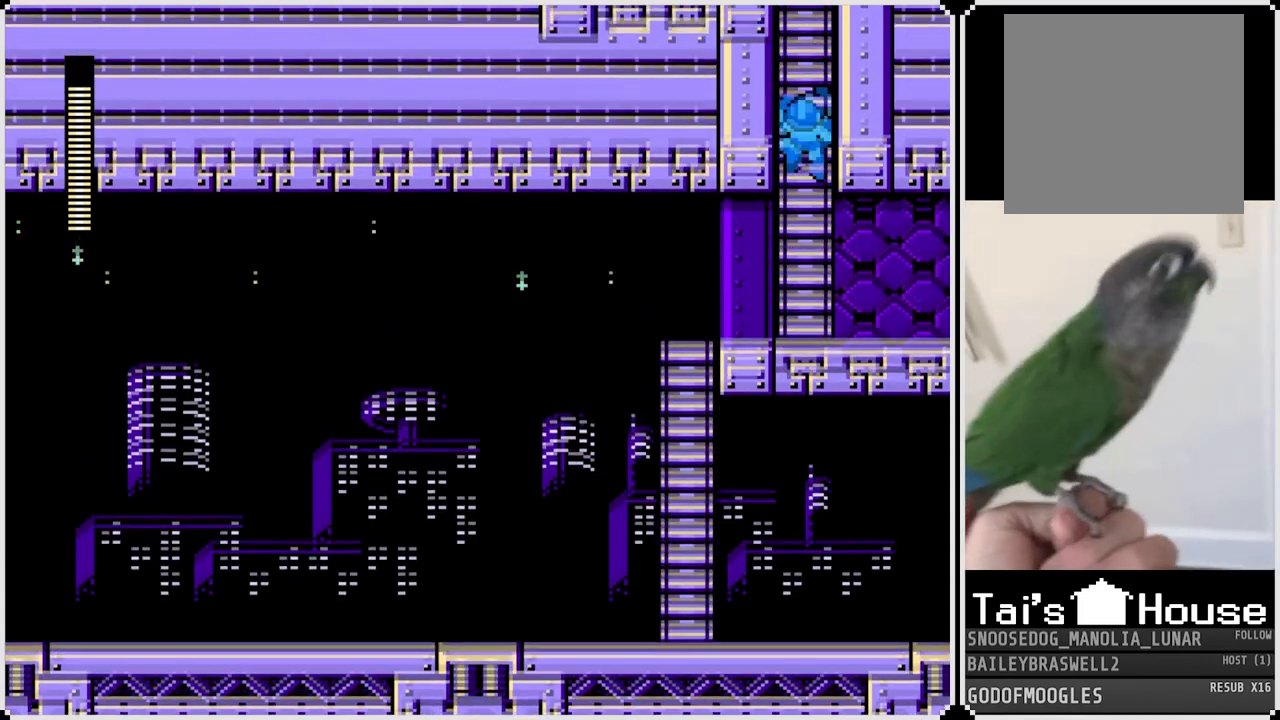
{"buttons": ["DPAD_UP"], "left_stick": "center", "right_stick": "center", "events": []}